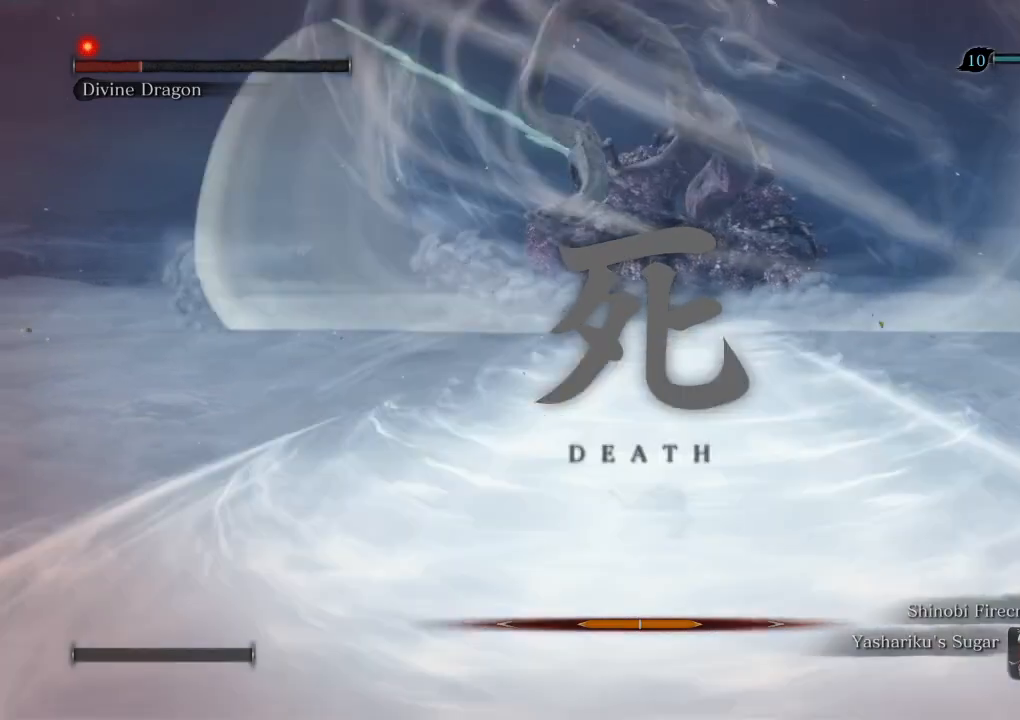
Gameplay with keyboard and mouse; each line is a JSON object with the keys and mouse buttons held at the frame after it. "events" lists presses ("down") and releases ("up") of "a", "d", "down", "e", "escape", "f", "left", "q", "r", "right", "s", "shift", "space", "tab", "up", "w", "x", "z", "mouse_left", "mouse_wheel", "mouse_right", "mouse_mb4" and "mouse_mb5" between this image and that frame as [ms after this image, input, new state], when the widget could be followed in between. "mouse_left", "mouse_wheel", "mouse_right", "mouse_mb4", "mouse_mb5" = the "left", "wheel", "right", "mb4", "mb5" buttons of the "mouse" list. No other keys are recorded. "wheel" means that the mouse wheel is clicked or scrolled. Mouse movement is not recorded.
{"keys": [], "mouse": [], "events": [[33, "mouse_left", "down"], [67, "escape", "down"], [117, "escape", "up"], [117, "mouse_left", "up"], [200, "mouse_left", "down"], [217, "escape", "down"], [267, "escape", "up"], [283, "mouse_left", "up"], [367, "escape", "down"], [367, "mouse_left", "down"], [433, "escape", "up"], [450, "mouse_left", "up"]]}
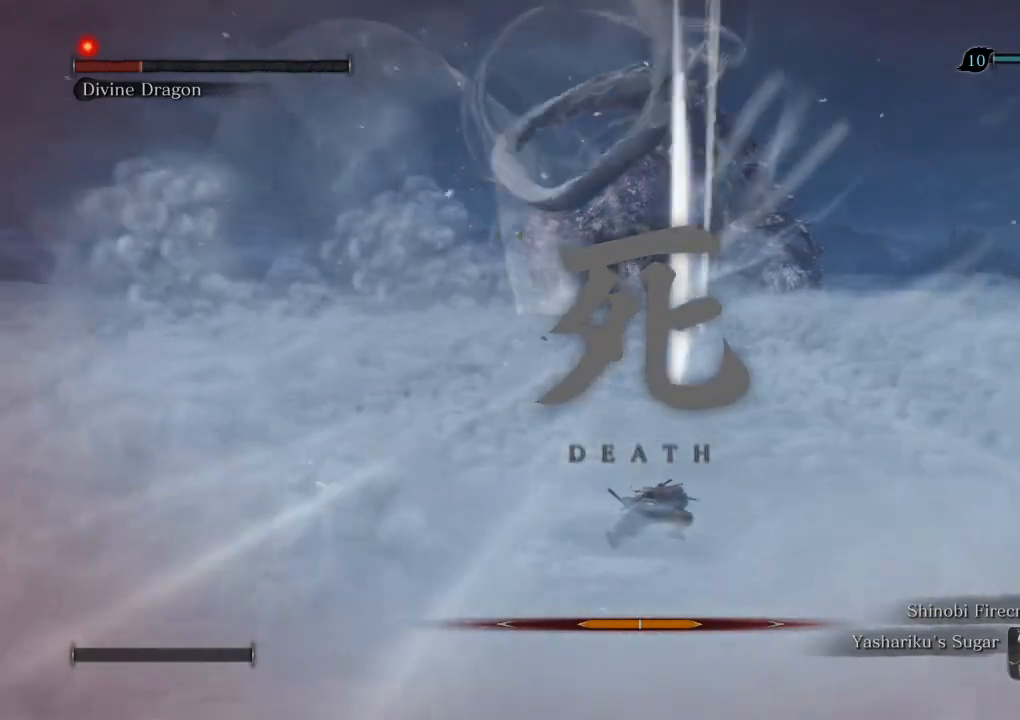
{"keys": ["escape"], "mouse": ["left"], "events": [[33, "escape", "down"], [50, "mouse_left", "down"], [83, "escape", "up"], [100, "mouse_left", "up"], [183, "escape", "down"], [200, "mouse_left", "down"], [233, "escape", "up"], [267, "mouse_left", "up"], [333, "escape", "down"], [350, "mouse_left", "down"], [383, "escape", "up"], [433, "mouse_left", "up"], [483, "escape", "down"], [500, "mouse_left", "down"]]}
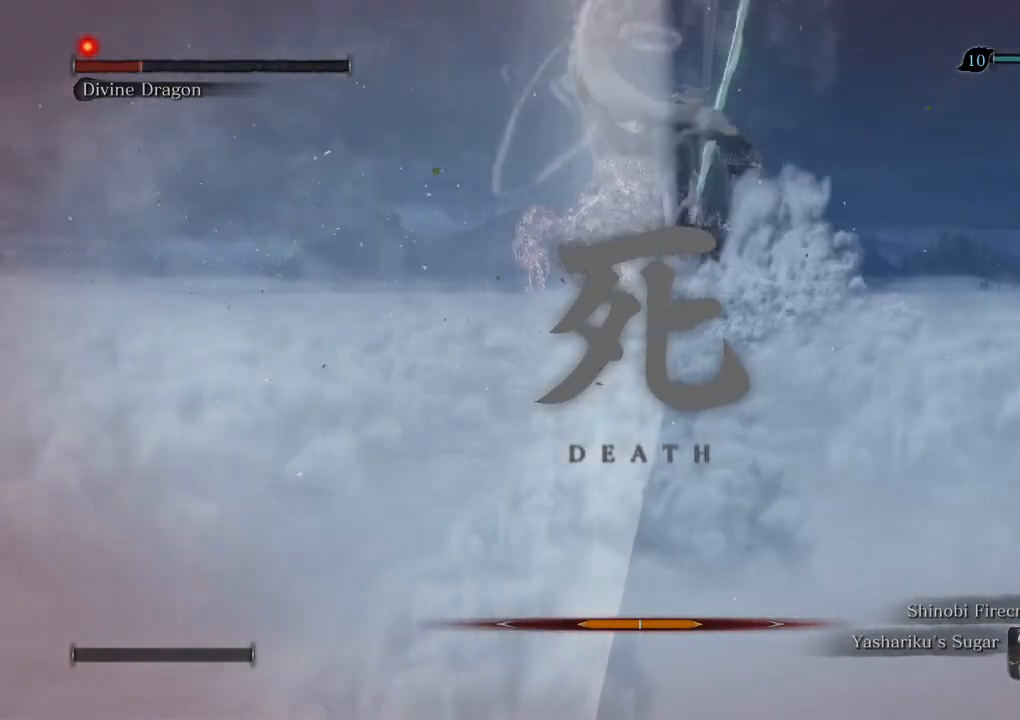
{"keys": [], "mouse": ["left"], "events": [[33, "escape", "up"], [83, "mouse_left", "up"], [133, "escape", "down"], [167, "mouse_left", "down"], [200, "escape", "up"], [250, "mouse_left", "up"], [300, "escape", "down"], [317, "mouse_left", "down"], [350, "escape", "up"], [417, "mouse_left", "up"], [450, "escape", "down"], [483, "mouse_left", "down"], [500, "escape", "up"]]}
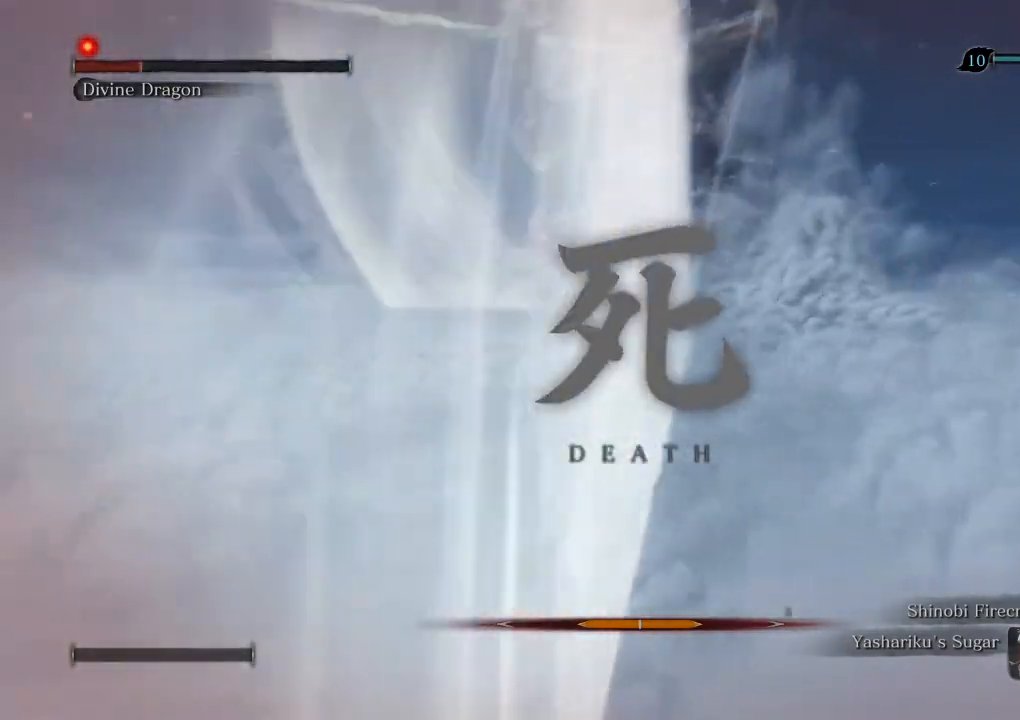
{"keys": [], "mouse": ["left"], "events": [[67, "mouse_left", "up"], [100, "escape", "down"], [150, "escape", "up"], [150, "mouse_left", "down"], [200, "mouse_left", "up"], [233, "escape", "down"], [283, "escape", "up"], [300, "mouse_left", "down"], [350, "mouse_left", "up"], [383, "escape", "down"], [433, "escape", "up"], [433, "mouse_left", "down"]]}
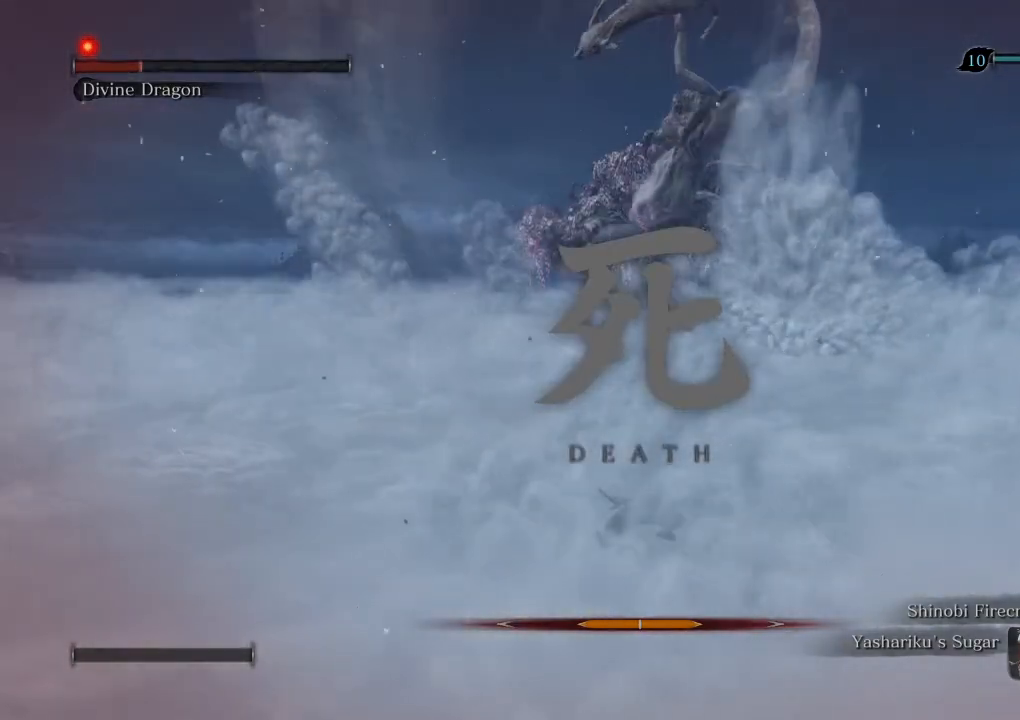
{"keys": ["escape"], "mouse": [], "events": [[17, "mouse_left", "up"], [100, "mouse_left", "down"], [167, "mouse_left", "up"], [200, "escape", "down"], [233, "escape", "up"], [250, "mouse_left", "down"], [333, "escape", "down"], [333, "mouse_left", "up"], [383, "escape", "up"], [417, "mouse_left", "down"], [483, "escape", "down"], [483, "mouse_left", "up"]]}
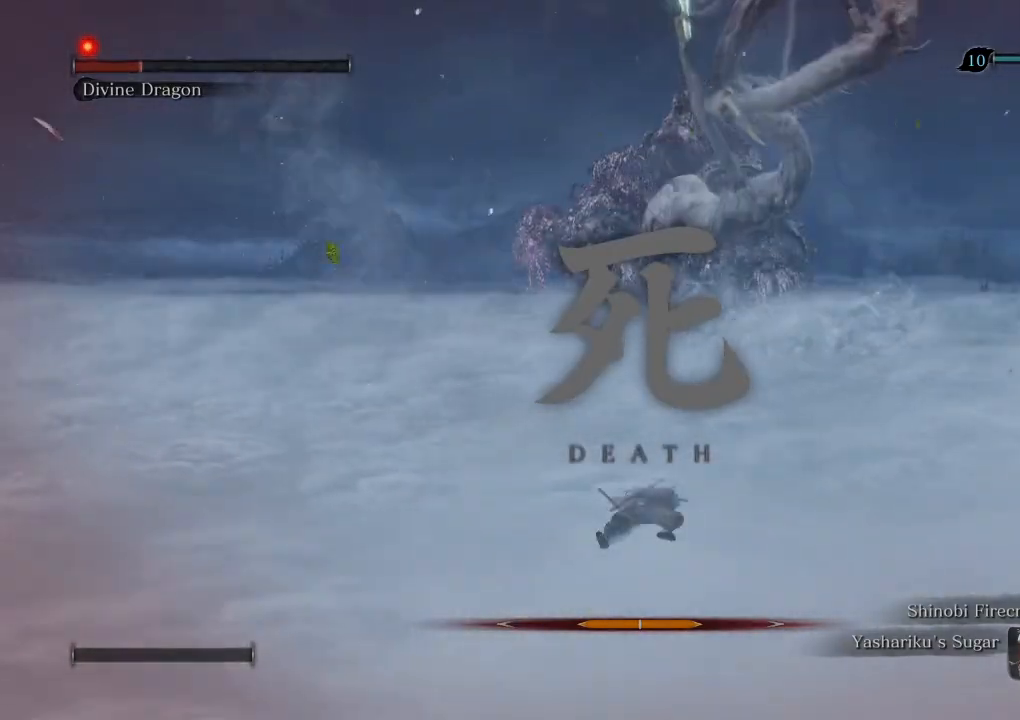
{"keys": [], "mouse": [], "events": [[33, "escape", "up"], [67, "mouse_left", "down"], [117, "escape", "down"], [150, "escape", "up"], [150, "mouse_left", "up"], [233, "mouse_left", "down"], [267, "escape", "down"], [300, "mouse_left", "up"], [317, "escape", "up"], [400, "mouse_left", "down"], [417, "escape", "down"], [467, "escape", "up"], [483, "mouse_left", "up"]]}
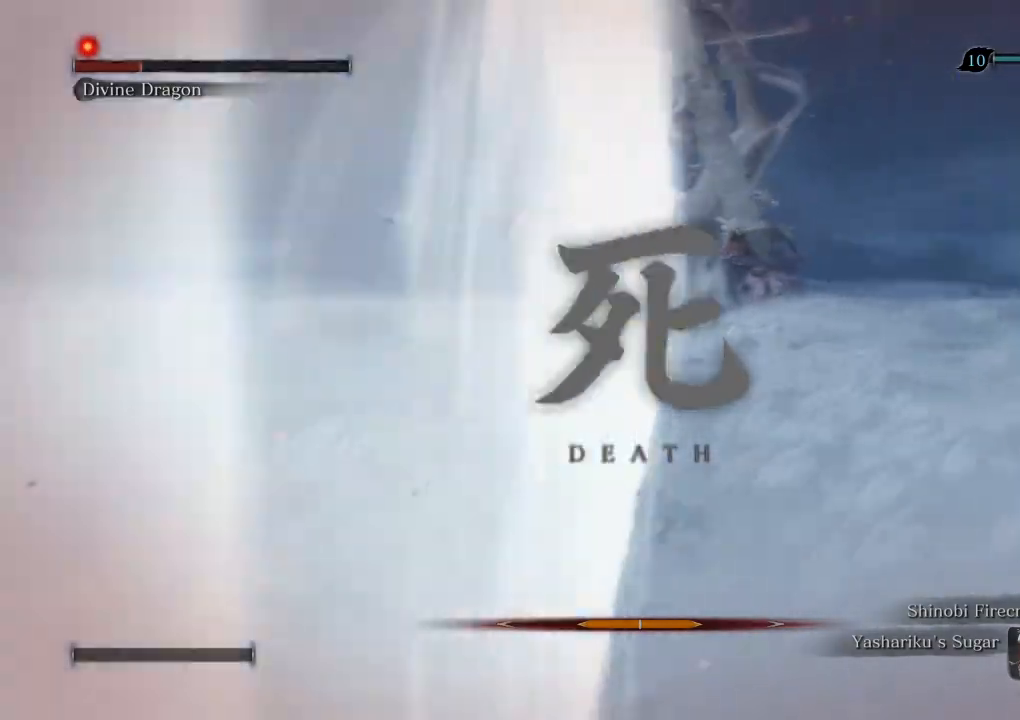
{"keys": [], "mouse": [], "events": [[67, "mouse_left", "down"], [83, "escape", "down"], [133, "escape", "up"], [150, "mouse_left", "up"], [233, "escape", "down"], [233, "mouse_left", "down"], [283, "escape", "up"], [317, "mouse_left", "up"], [383, "escape", "down"], [400, "mouse_left", "down"], [433, "escape", "up"], [483, "mouse_left", "up"]]}
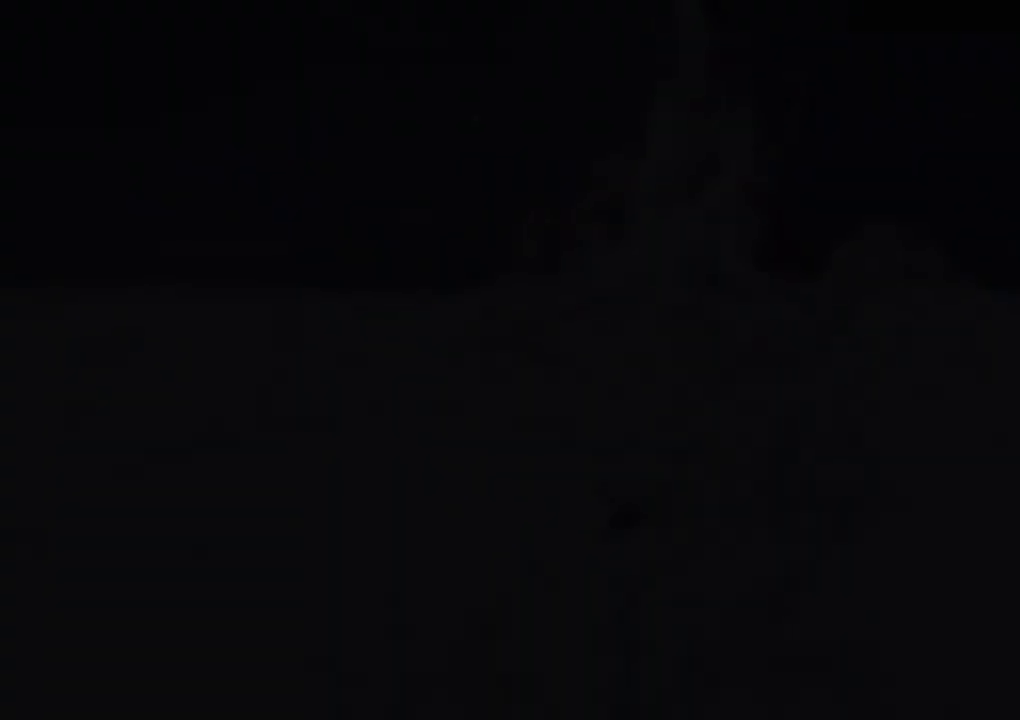
{"keys": ["escape"], "mouse": [], "events": [[17, "escape", "down"], [50, "mouse_left", "down"], [83, "escape", "up"], [133, "mouse_left", "up"], [183, "escape", "down"], [200, "mouse_left", "down"], [233, "escape", "up"], [283, "mouse_left", "up"], [333, "escape", "down"], [367, "mouse_left", "down"], [383, "escape", "up"], [467, "mouse_left", "up"], [483, "escape", "down"]]}
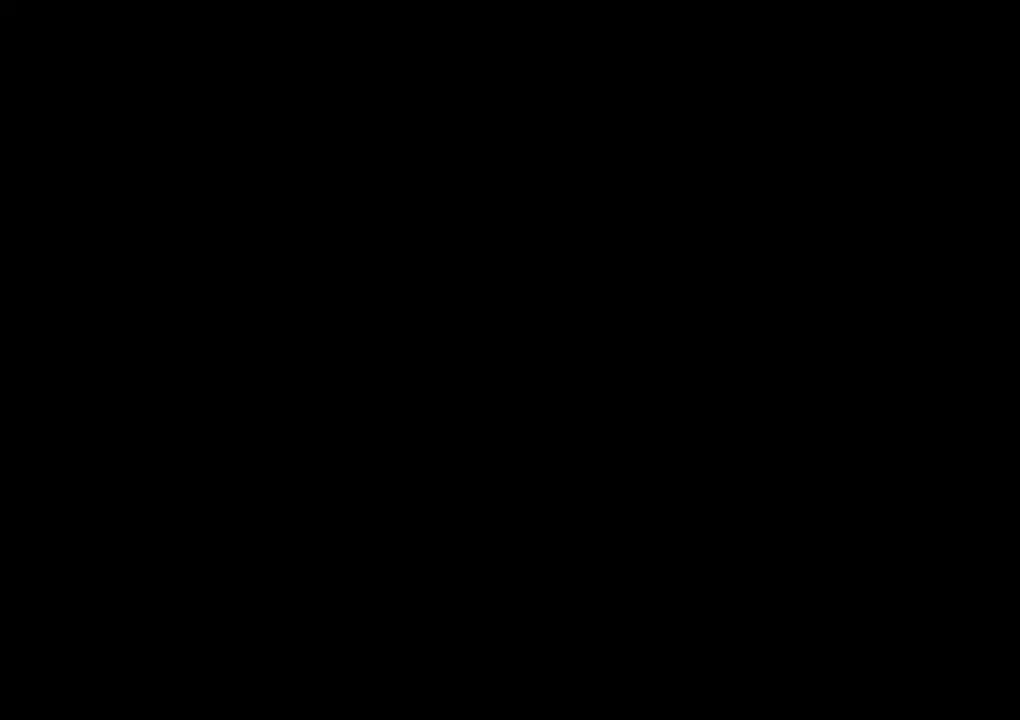
{"keys": ["escape"], "mouse": [], "events": [[33, "escape", "up"], [33, "mouse_left", "down"], [117, "mouse_left", "up"], [150, "escape", "down"], [217, "escape", "up"], [217, "mouse_left", "down"], [283, "mouse_left", "up"], [317, "escape", "down"], [367, "escape", "up"], [367, "mouse_left", "down"], [417, "mouse_left", "up"], [467, "escape", "down"]]}
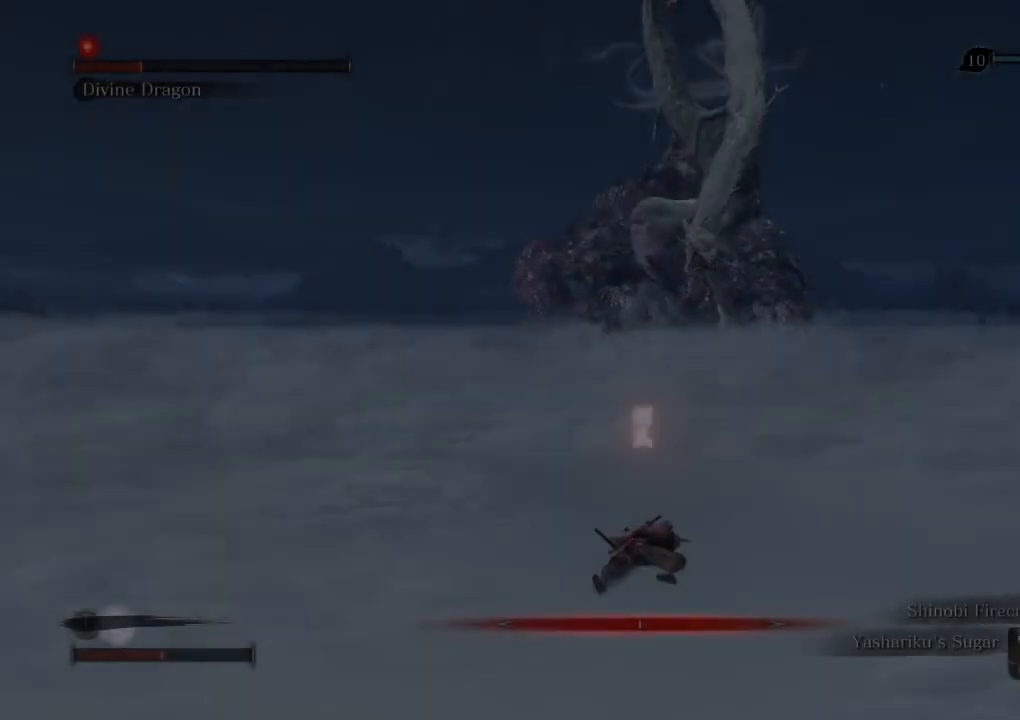
{"keys": ["shift", "w"], "mouse": [], "events": [[17, "escape", "up"], [17, "mouse_left", "down"], [83, "mouse_left", "up"], [117, "escape", "down"], [167, "escape", "up"], [350, "e", "down"], [350, "w", "down"], [417, "e", "up"], [433, "shift", "down"]]}
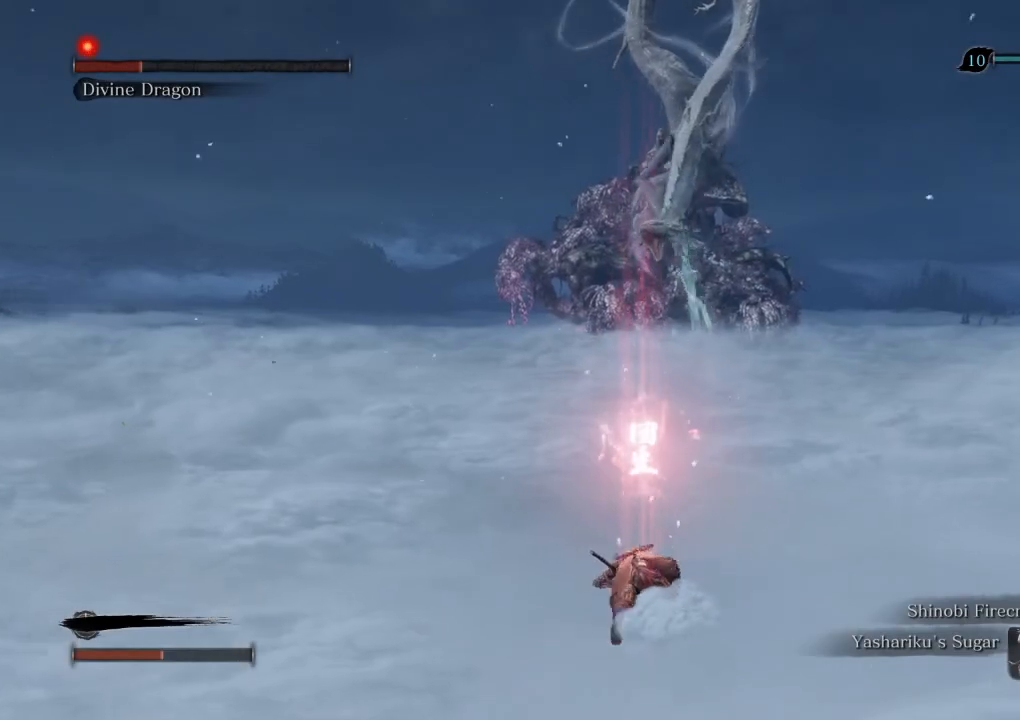
{"keys": ["shift", "w"], "mouse": [], "events": []}
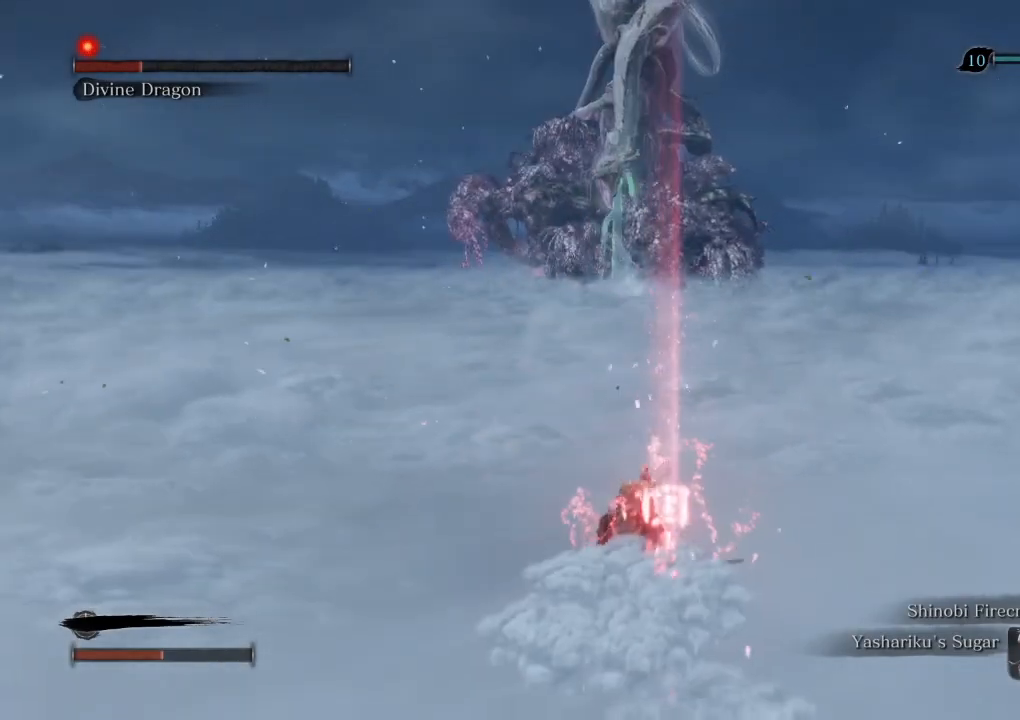
{"keys": ["shift", "w"], "mouse": [], "events": []}
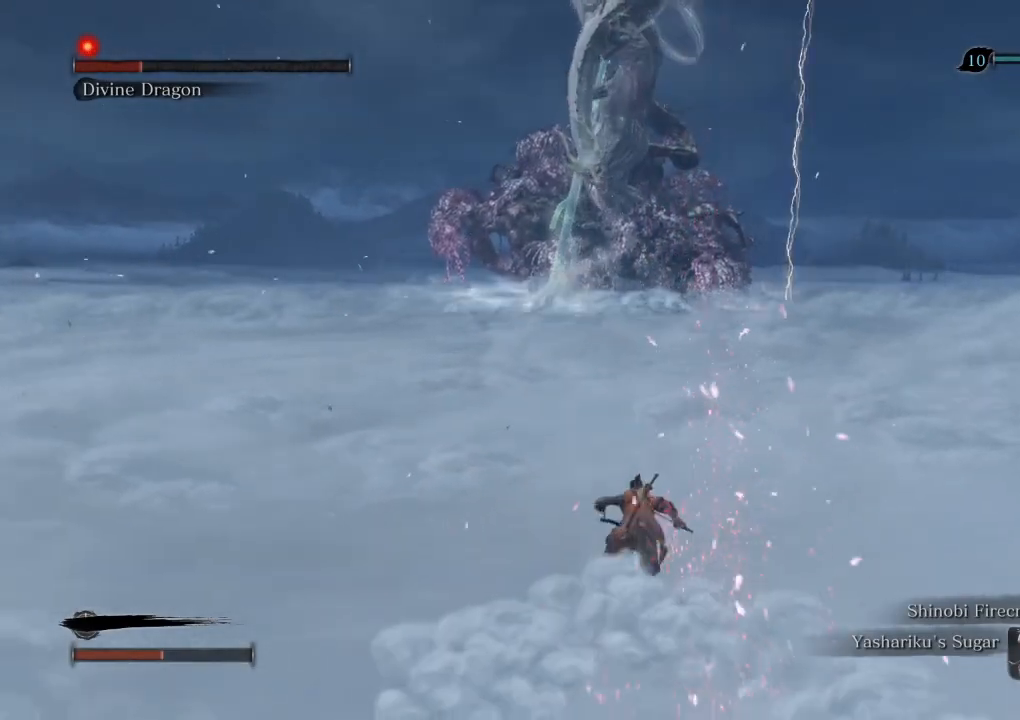
{"keys": ["shift", "w"], "mouse": [], "events": []}
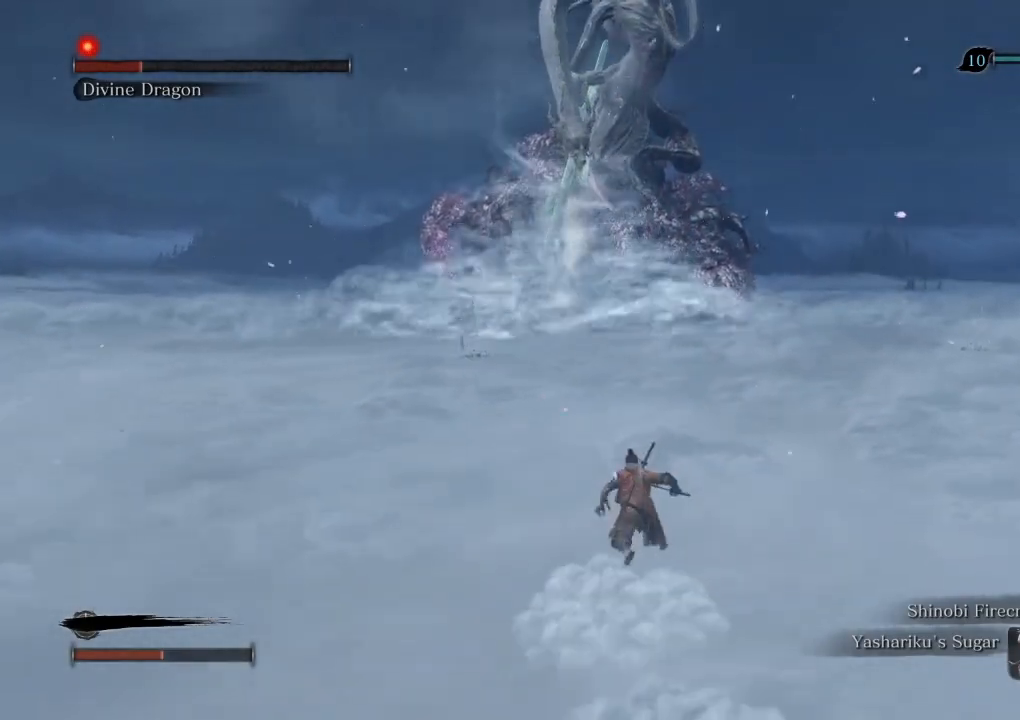
{"keys": ["shift", "w"], "mouse": [], "events": []}
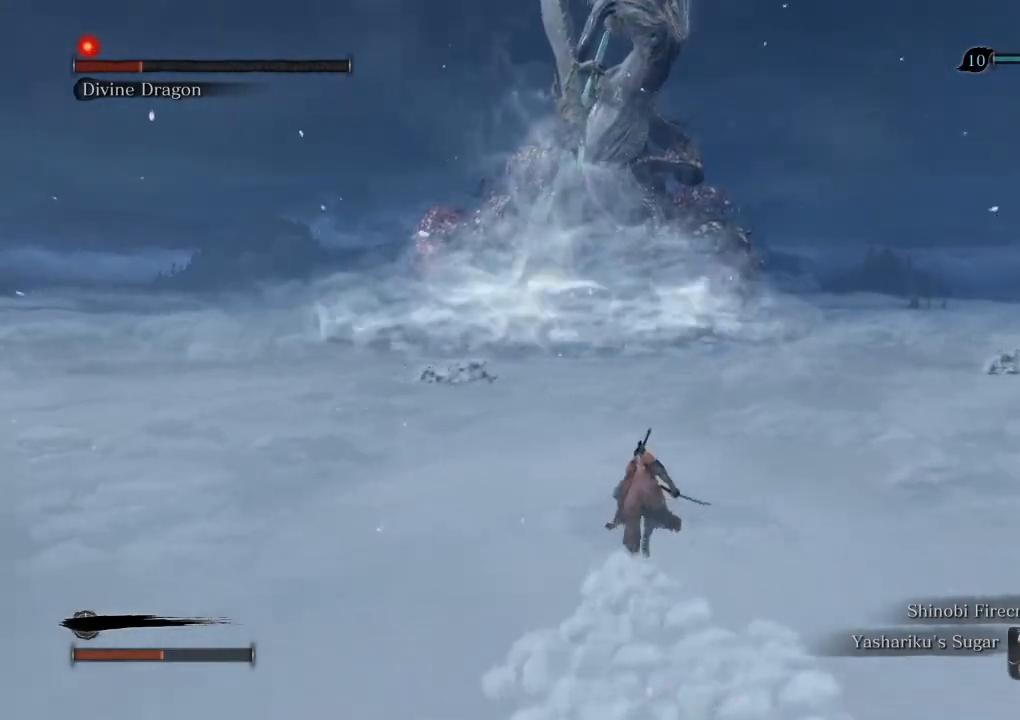
{"keys": ["shift", "w"], "mouse": [], "events": [[50, "d", "down"], [350, "d", "up"]]}
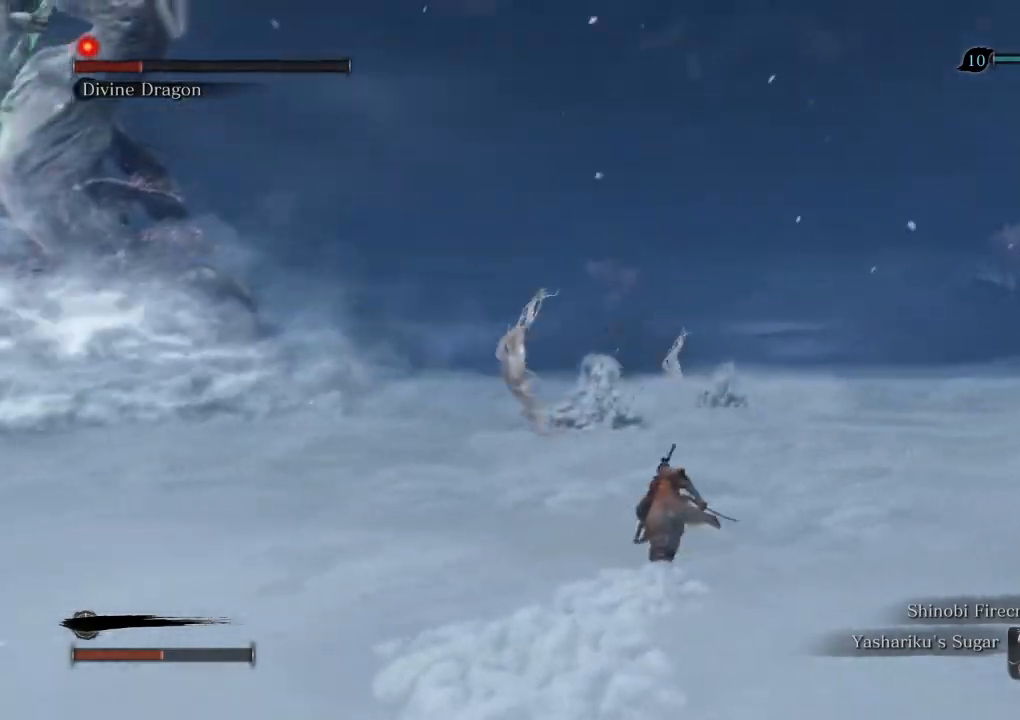
{"keys": ["shift", "w"], "mouse": [], "events": []}
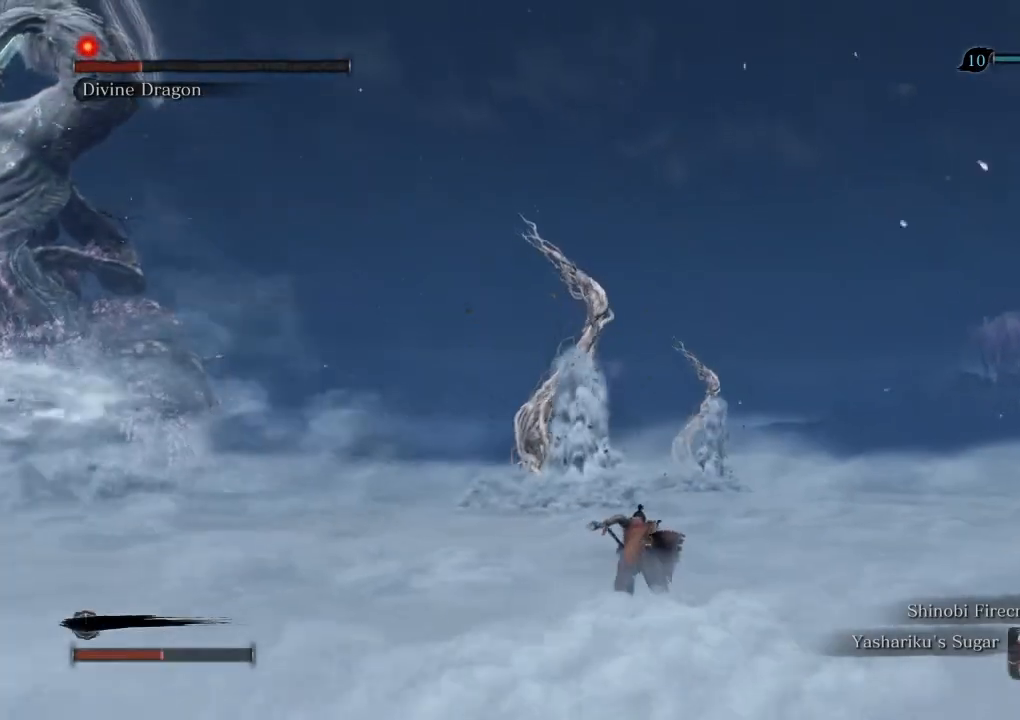
{"keys": ["w"], "mouse": [], "events": [[200, "space", "down"], [233, "shift", "up"], [300, "space", "up"]]}
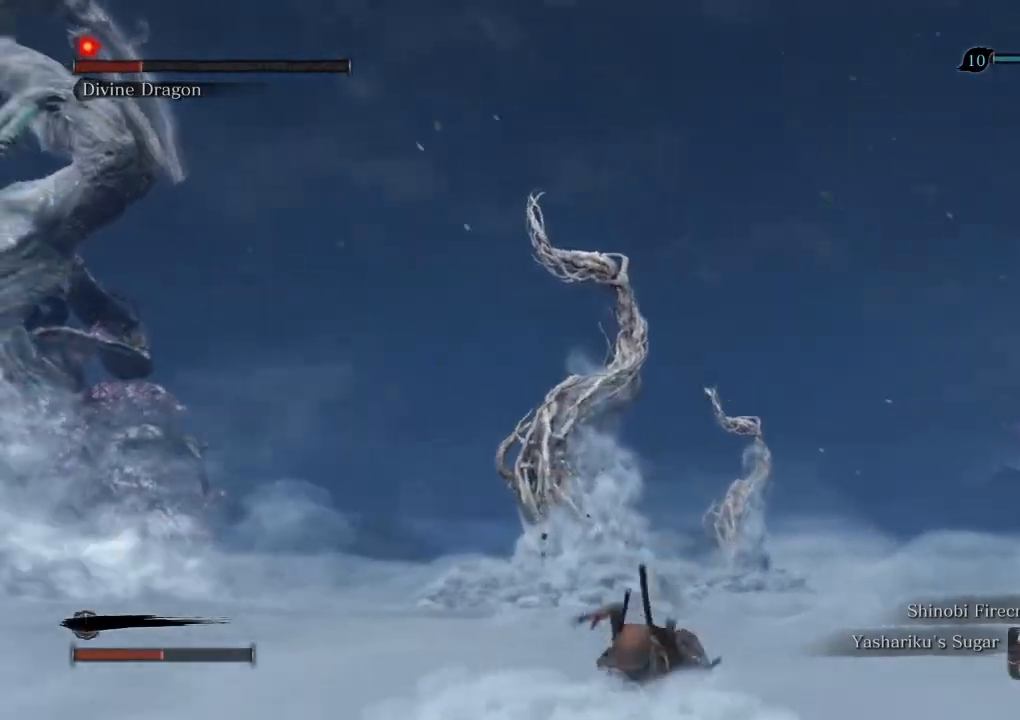
{"keys": ["f", "w"], "mouse": [], "events": [[467, "f", "down"]]}
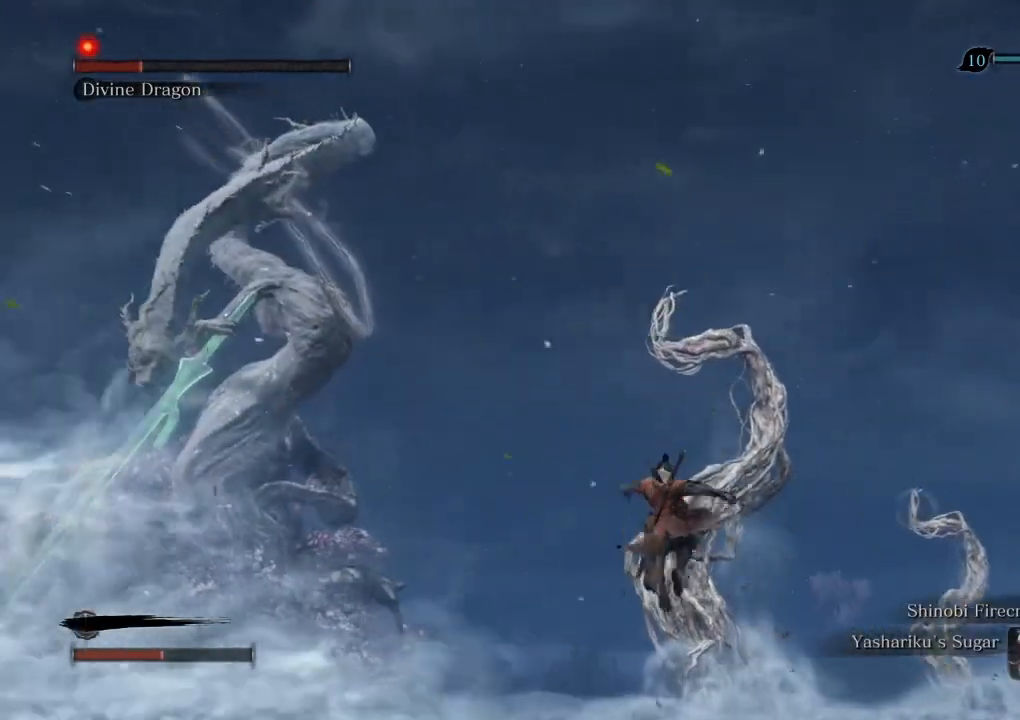
{"keys": ["w"], "mouse": [], "events": [[17, "f", "up"]]}
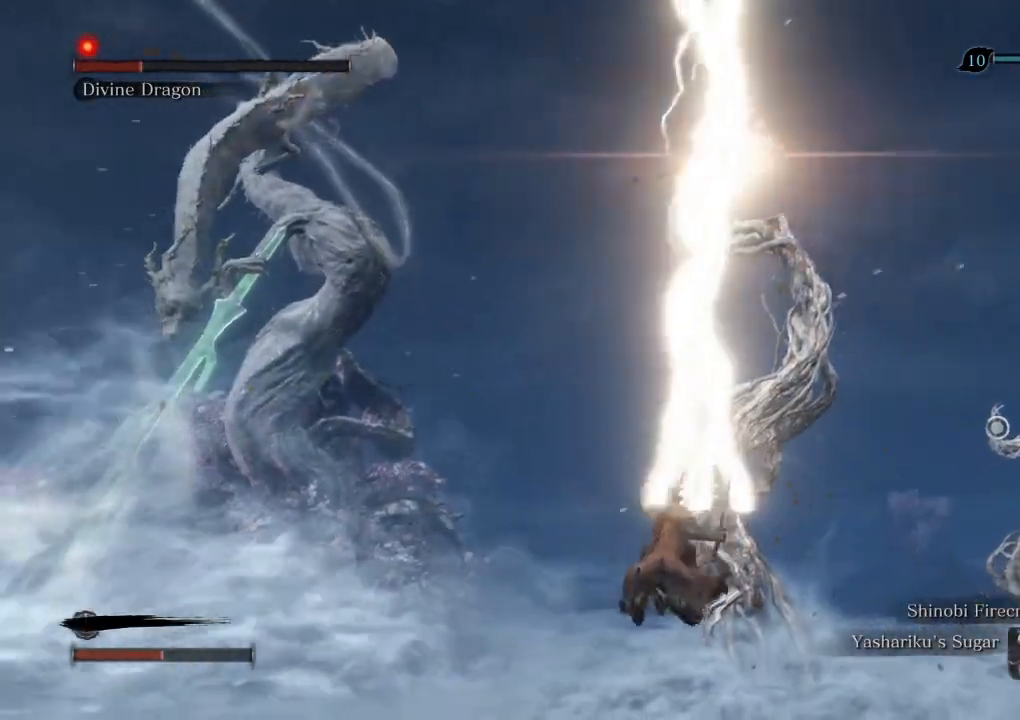
{"keys": ["w"], "mouse": [], "events": [[350, "tab", "down"], [433, "tab", "up"]]}
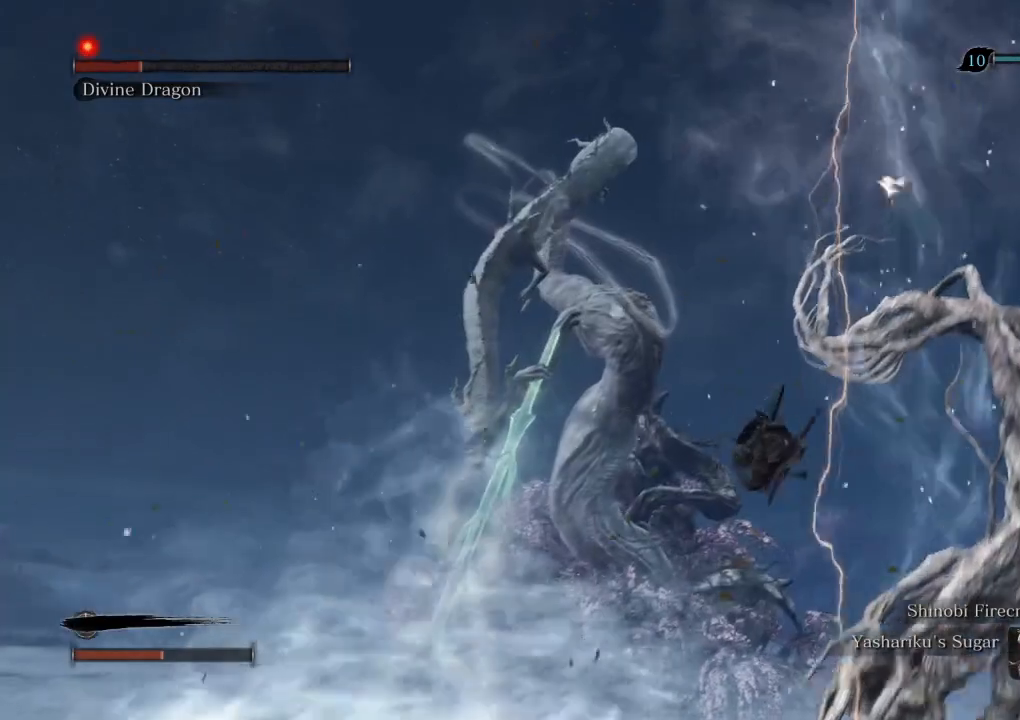
{"keys": ["w"], "mouse": ["left"], "events": [[333, "mouse_left", "down"], [417, "mouse_left", "up"], [483, "mouse_left", "down"]]}
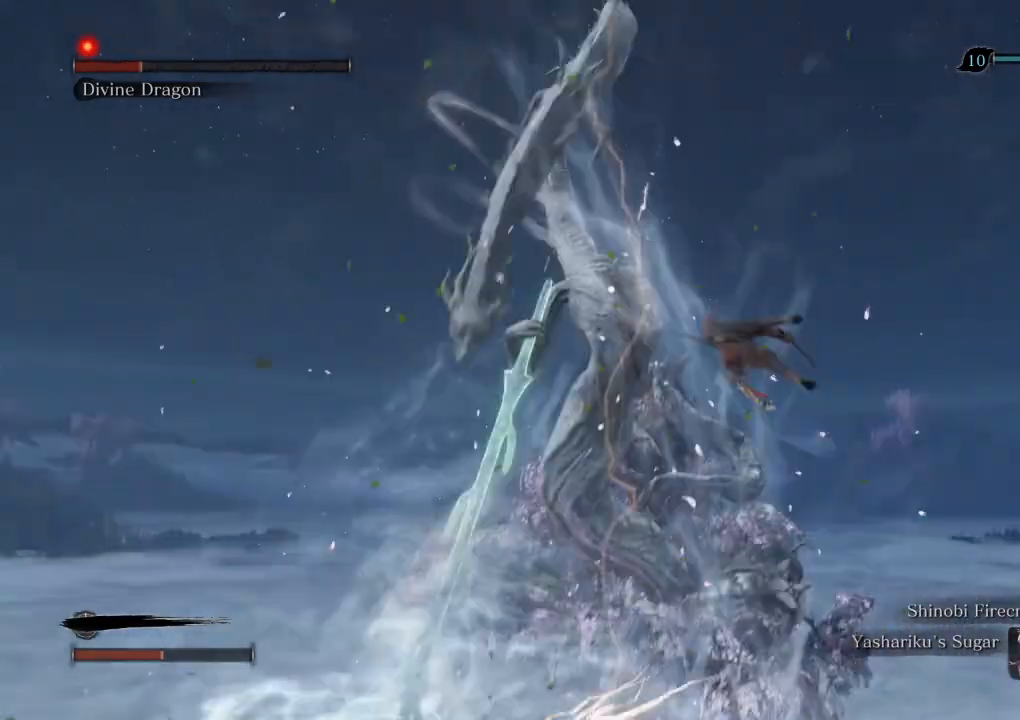
{"keys": ["w"], "mouse": [], "events": [[67, "mouse_left", "up"], [133, "mouse_left", "down"], [217, "mouse_left", "up"], [250, "mouse_left", "down"], [350, "mouse_left", "up"], [400, "mouse_left", "down"], [483, "mouse_left", "up"]]}
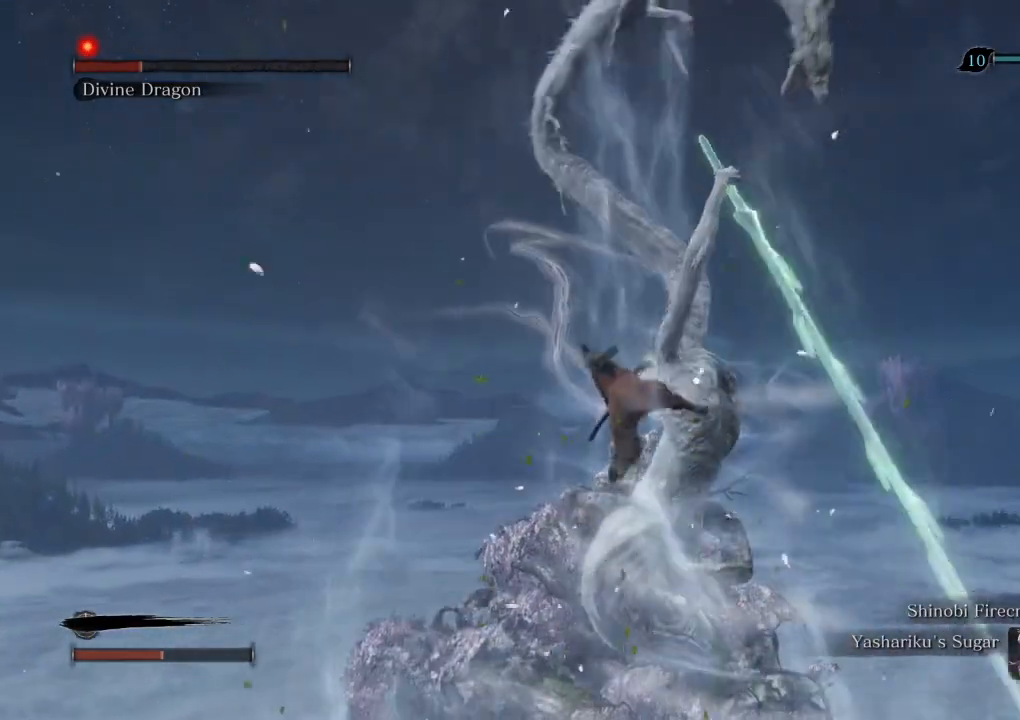
{"keys": ["w"], "mouse": ["left"], "events": [[33, "mouse_left", "down"], [117, "mouse_left", "up"], [183, "mouse_left", "down"], [267, "mouse_left", "up"], [317, "mouse_left", "down"], [400, "mouse_left", "up"], [467, "mouse_left", "down"]]}
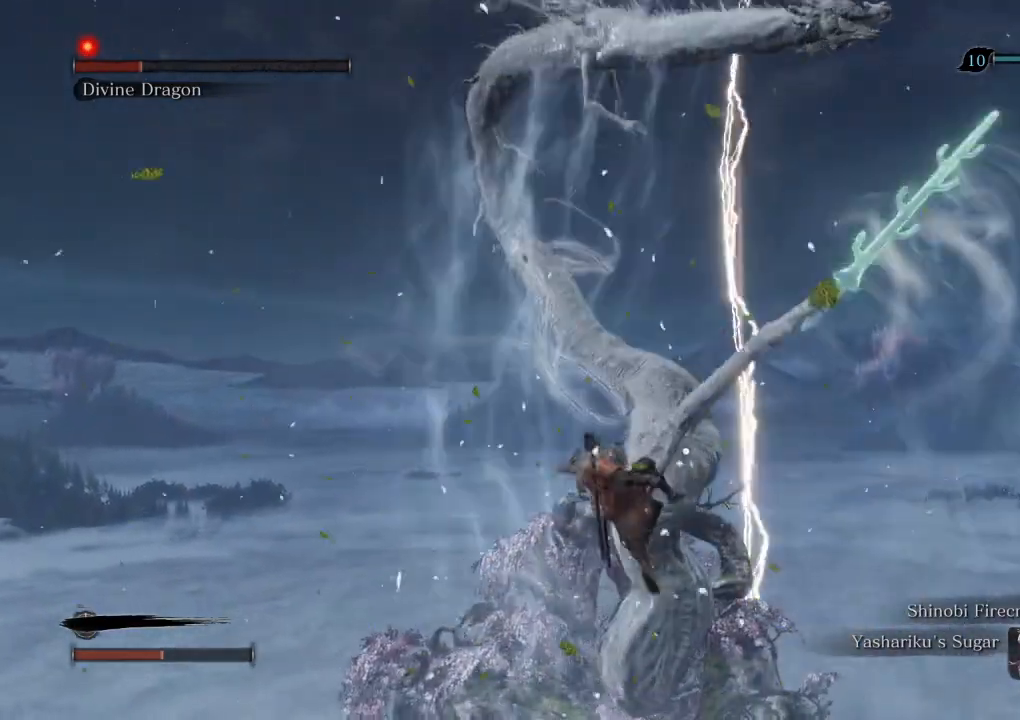
{"keys": ["w"], "mouse": [], "events": [[50, "mouse_left", "up"], [117, "mouse_left", "down"], [200, "mouse_left", "up"], [267, "mouse_left", "down"], [333, "mouse_left", "up"], [417, "mouse_left", "down"], [483, "mouse_left", "up"]]}
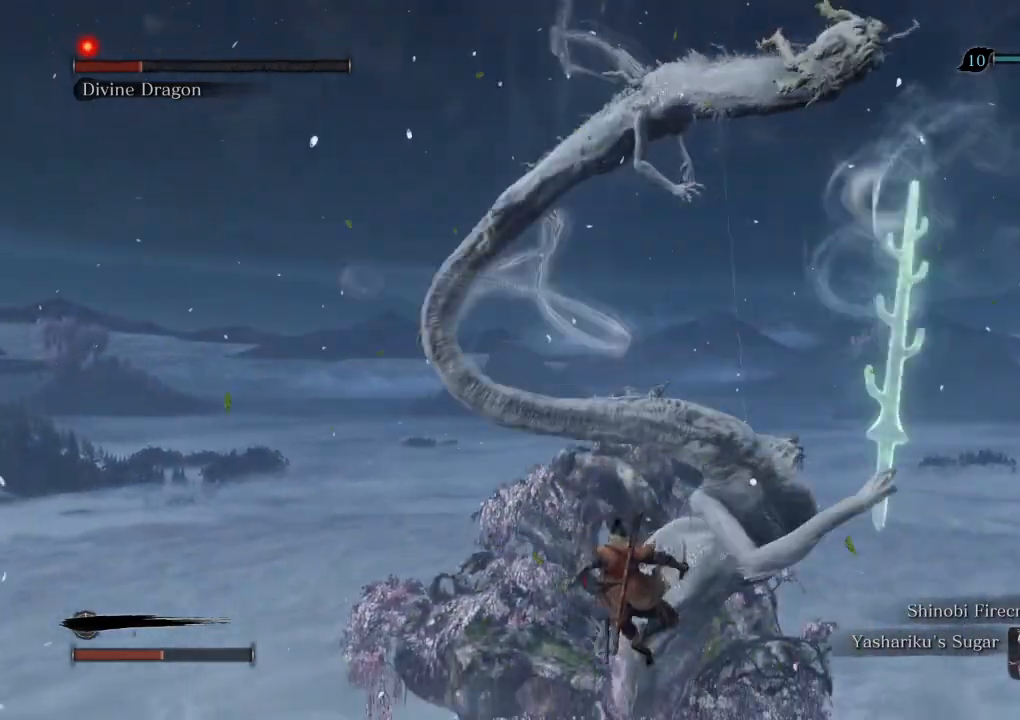
{"keys": ["w"], "mouse": ["left"], "events": [[67, "mouse_left", "down"], [133, "mouse_left", "up"], [200, "mouse_left", "down"], [283, "mouse_left", "up"], [350, "mouse_left", "down"], [433, "mouse_left", "up"], [500, "mouse_left", "down"]]}
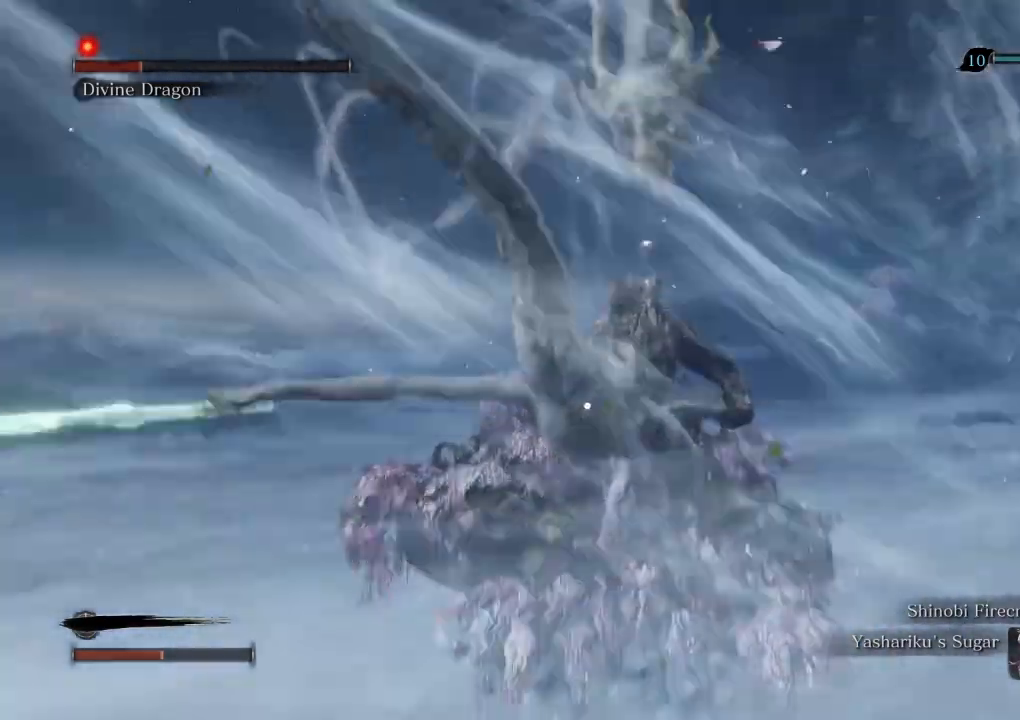
{"keys": ["w"], "mouse": ["left"]}
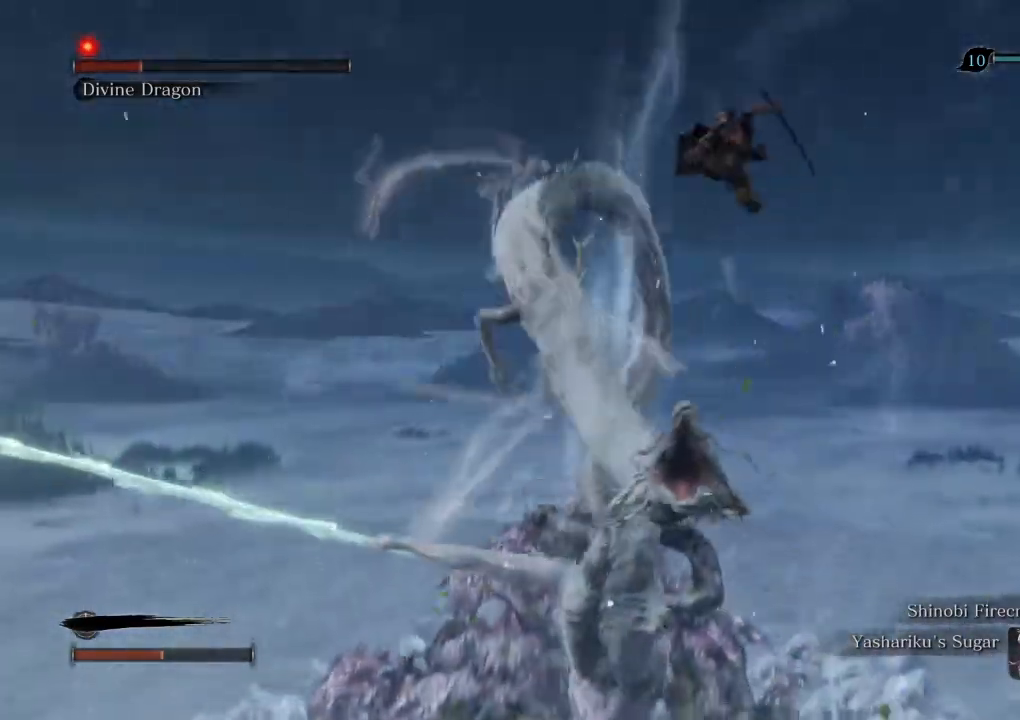
{"keys": ["w"], "mouse": ["left"], "events": [[33, "mouse_left", "up"], [83, "mouse_left", "down"], [200, "mouse_left", "up"], [250, "mouse_left", "down"], [350, "mouse_left", "up"], [400, "mouse_left", "down"]]}
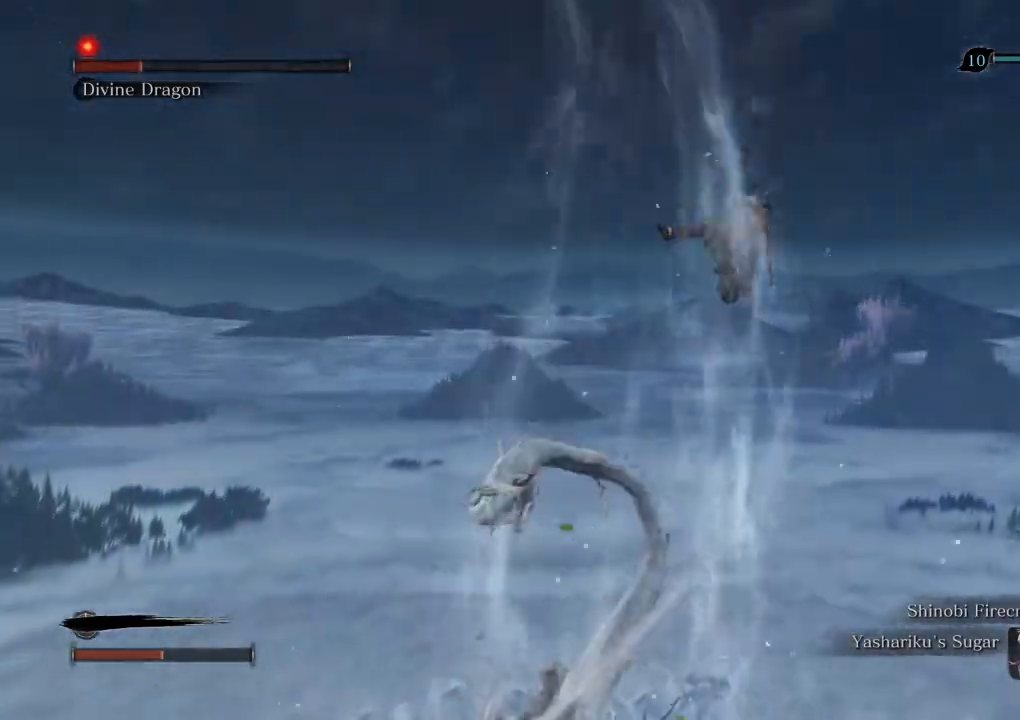
{"keys": ["w"], "mouse": ["left"], "events": [[100, "mouse_left", "up"], [183, "mouse_left", "down"], [250, "mouse_left", "up"], [317, "mouse_left", "down"], [400, "mouse_left", "up"], [467, "mouse_left", "down"]]}